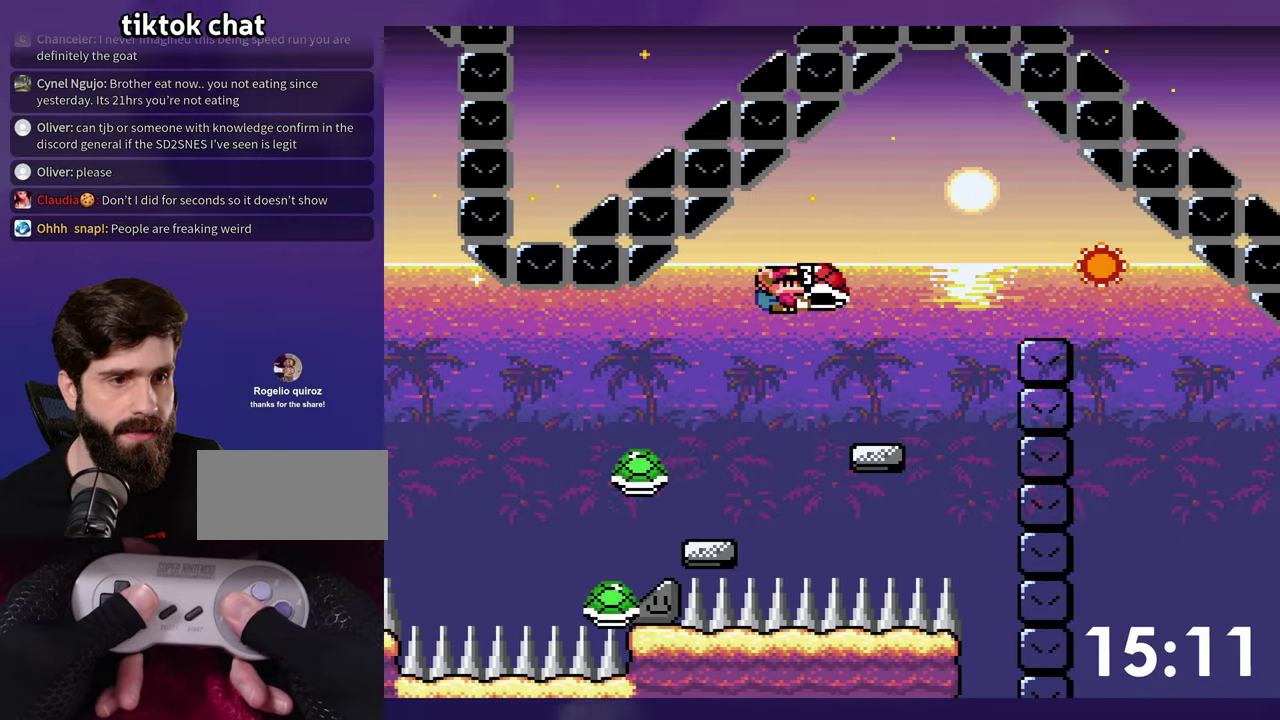
Gameplay with a controller (Nintendo layout); each line is a JSON object with the inputs held at the frame after it. "events" lists button and stick changes between this image and that frame as [ms after this image, input, new state], when the widget could be followed in between. Not read: B DPAD_LEFT DPAD_UP L3 R3.
{"buttons": ["Y", "DPAD_RIGHT"], "events": [[284, "Y", "up"], [350, "DPAD_DOWN", "up"], [367, "Y", "down"], [484, "DPAD_RIGHT", "down"]]}
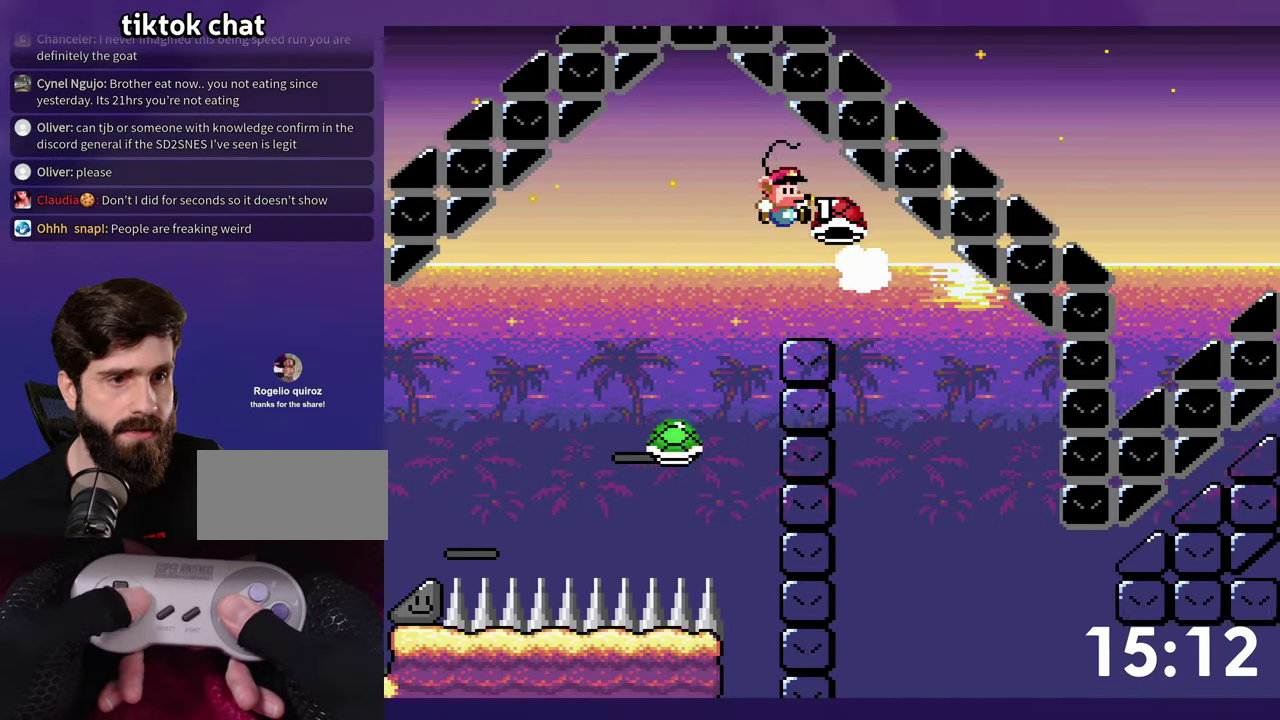
{"buttons": ["Y", "DPAD_RIGHT"], "events": []}
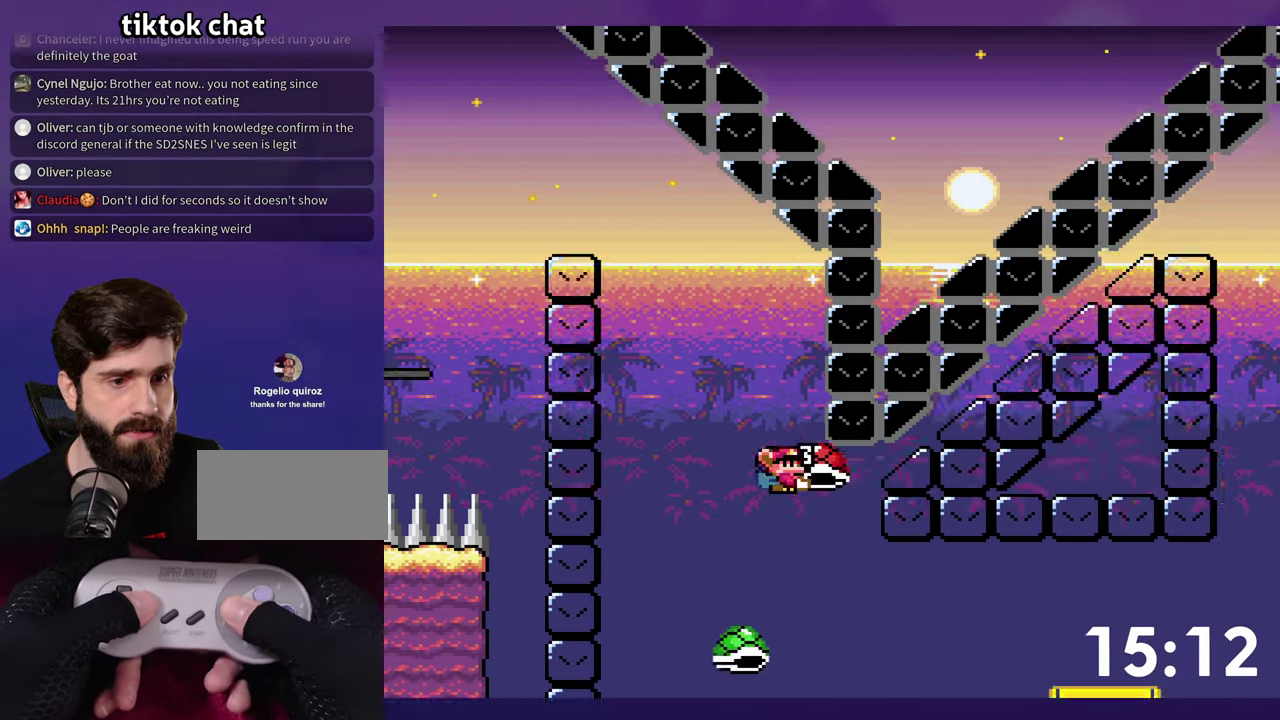
{"buttons": ["Y", "DPAD_RIGHT"], "events": [[100, "Y", "up"], [150, "Y", "down"]]}
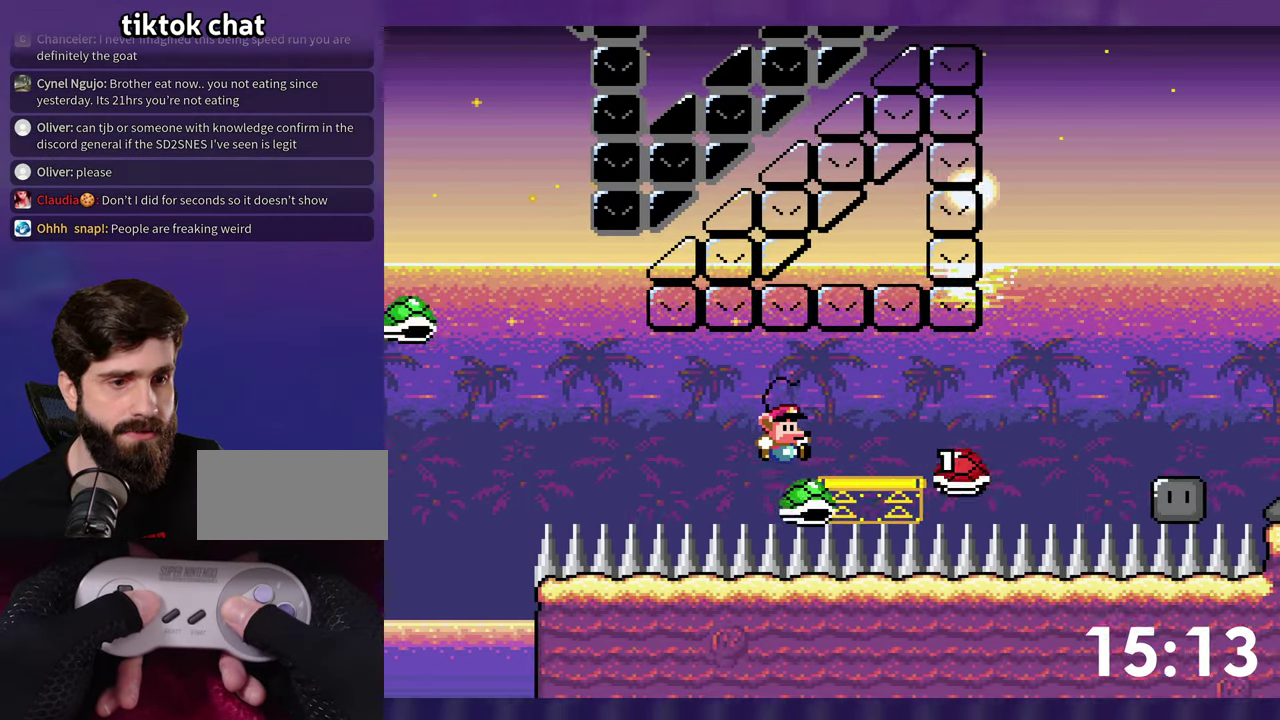
{"buttons": ["Y", "DPAD_RIGHT"], "events": []}
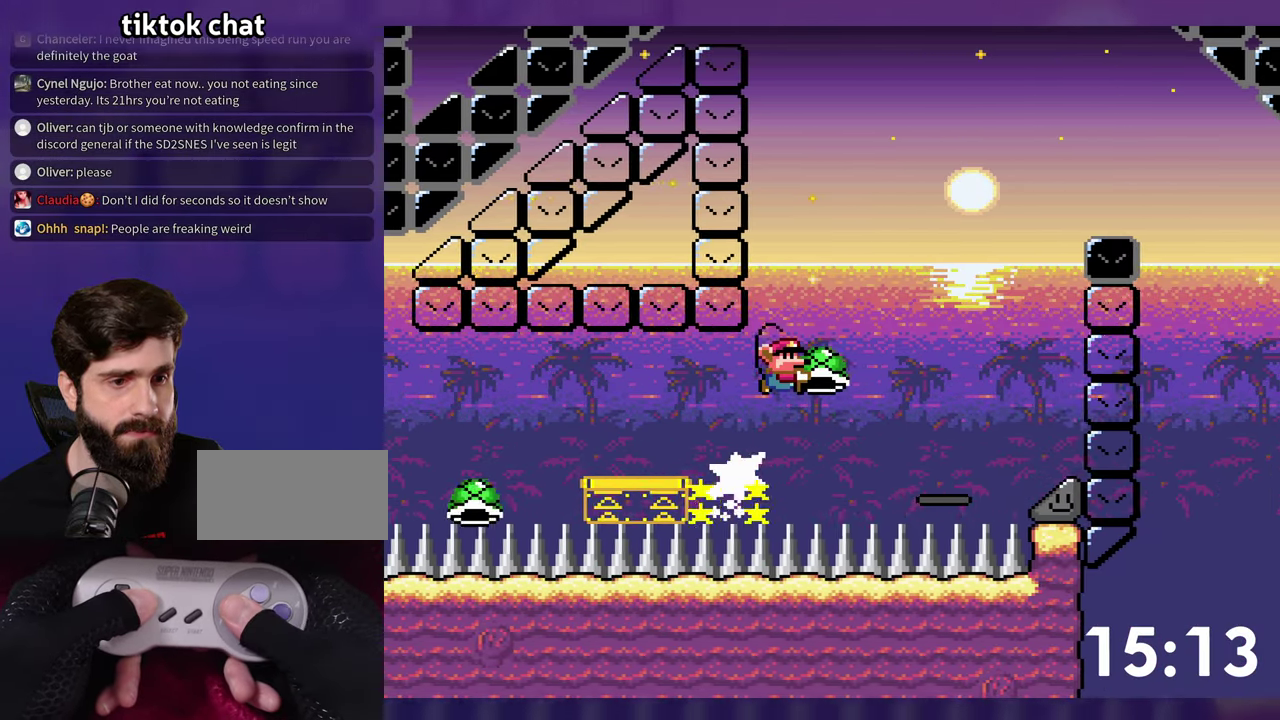
{"buttons": ["Y", "DPAD_RIGHT"], "events": [[234, "Y", "up"], [350, "DPAD_RIGHT", "up"], [384, "Y", "down"], [484, "DPAD_RIGHT", "down"]]}
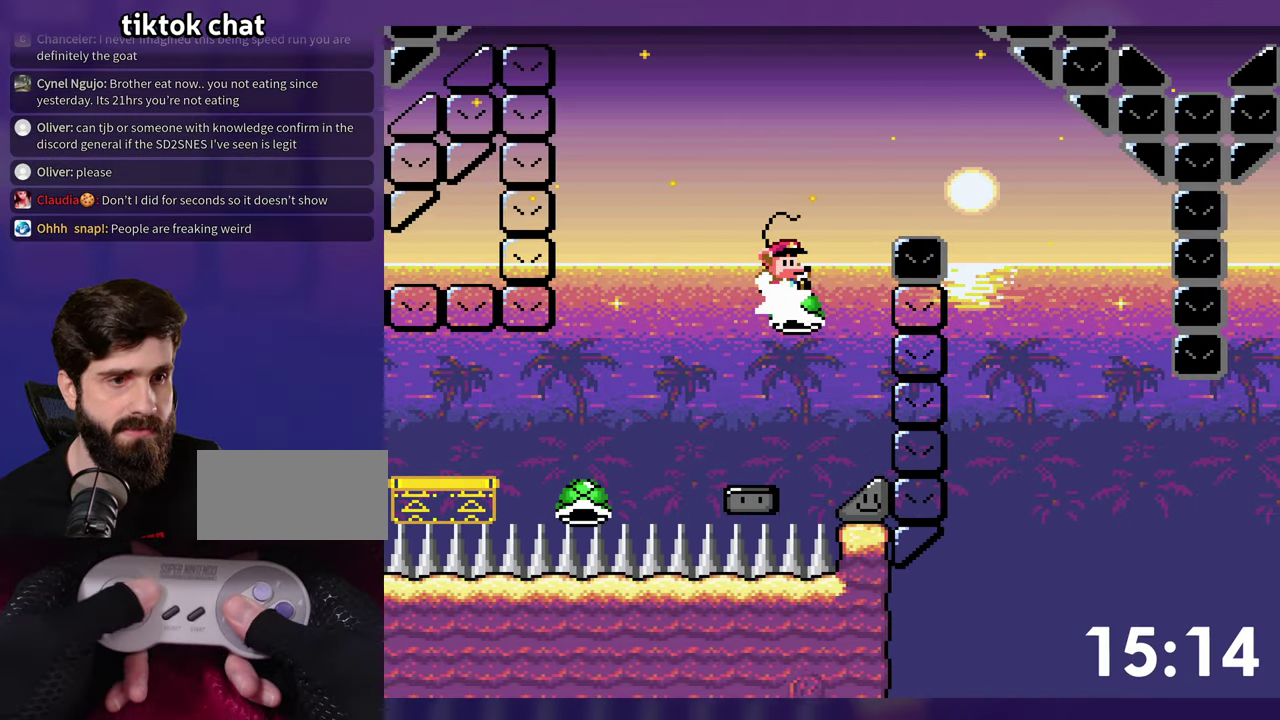
{"buttons": [], "events": [[400, "DPAD_RIGHT", "up"], [400, "Y", "up"]]}
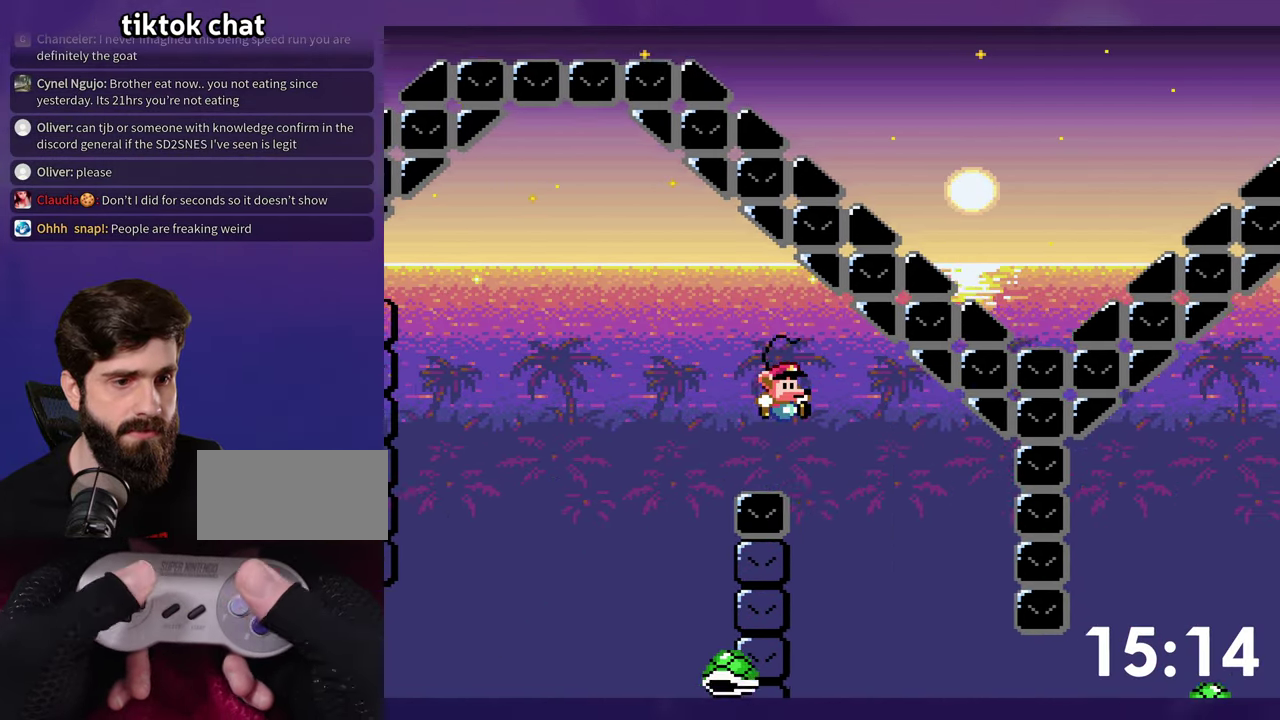
{"buttons": ["DPAD_RIGHT"], "events": [[400, "DPAD_RIGHT", "down"]]}
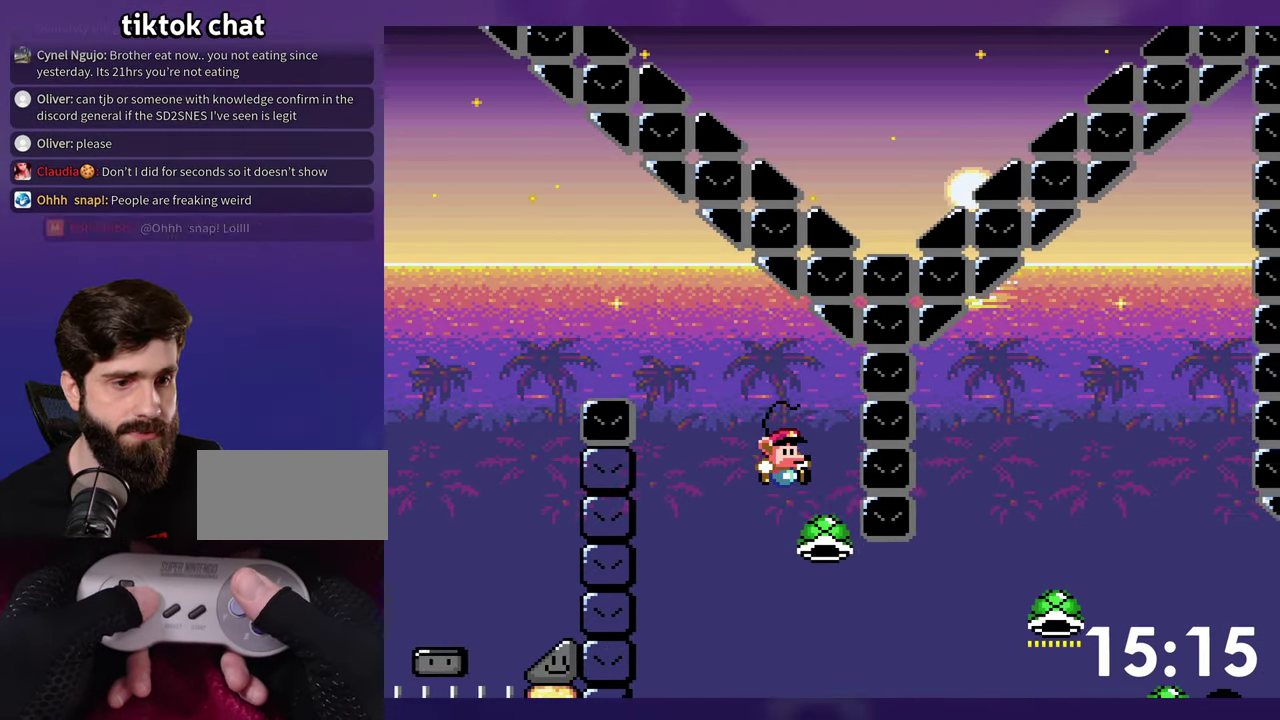
{"buttons": ["Y", "DPAD_RIGHT"], "events": [[234, "Y", "down"]]}
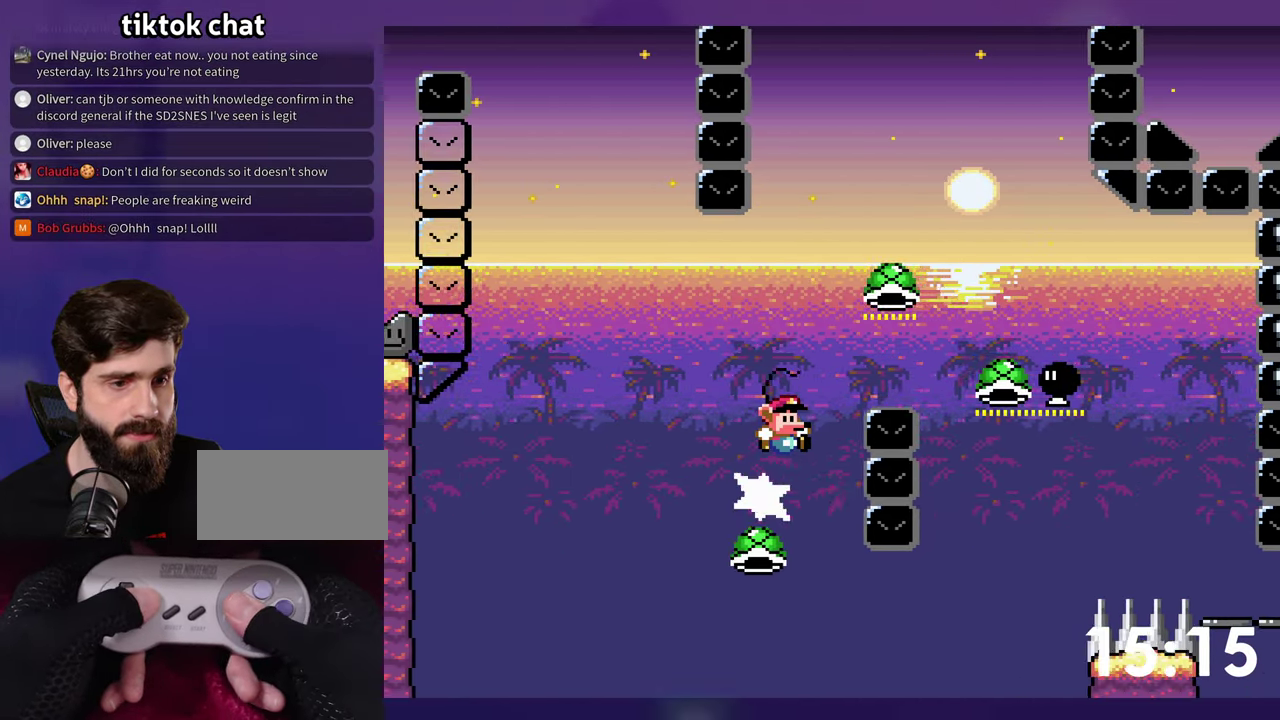
{"buttons": ["Y", "DPAD_DOWN"], "events": [[434, "DPAD_DOWN", "down"], [450, "DPAD_RIGHT", "up"]]}
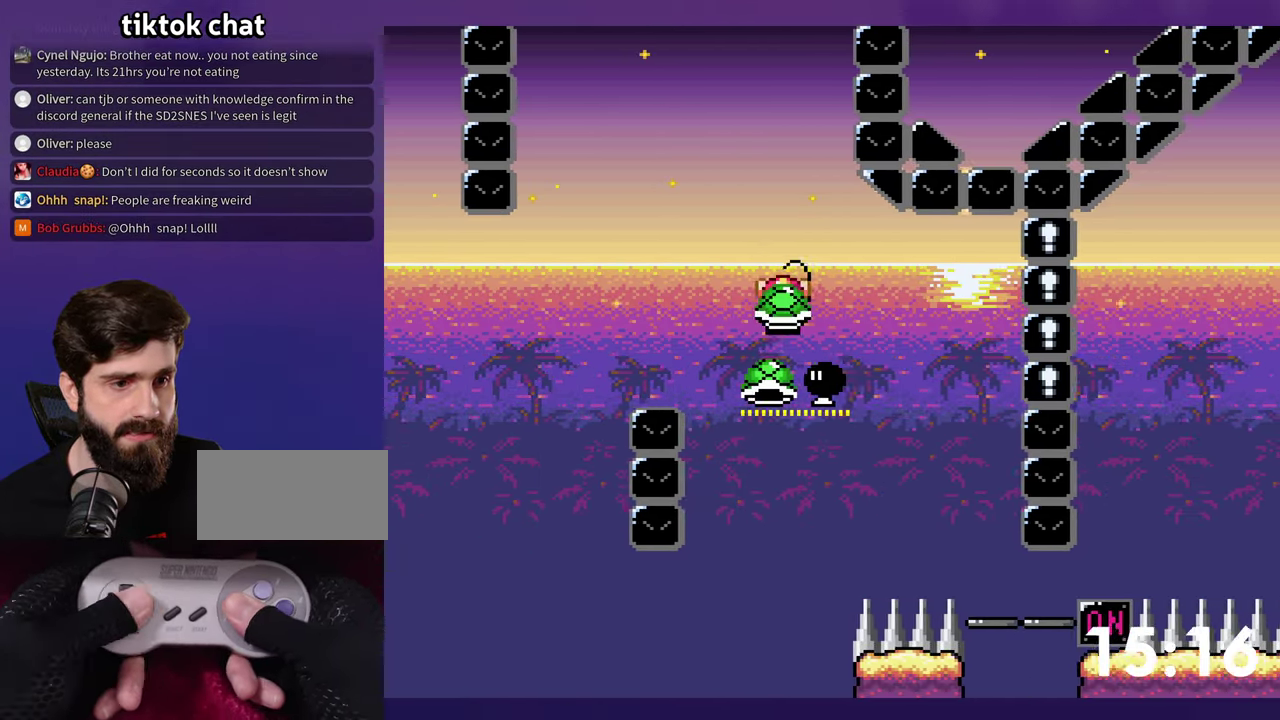
{"buttons": ["Y", "DPAD_RIGHT"], "events": [[33, "Y", "up"], [50, "DPAD_DOWN", "up"], [183, "DPAD_RIGHT", "down"], [200, "Y", "down"]]}
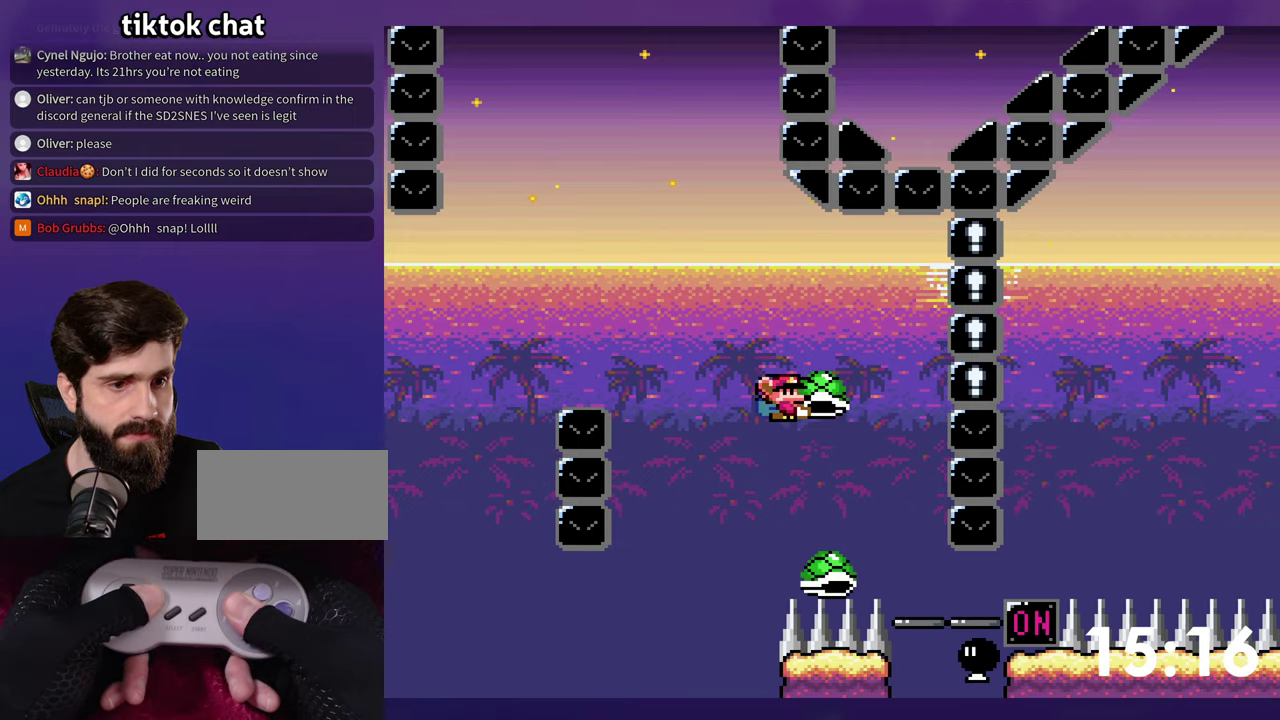
{"buttons": ["Y", "DPAD_RIGHT"], "events": [[316, "Y", "up"], [366, "Y", "down"]]}
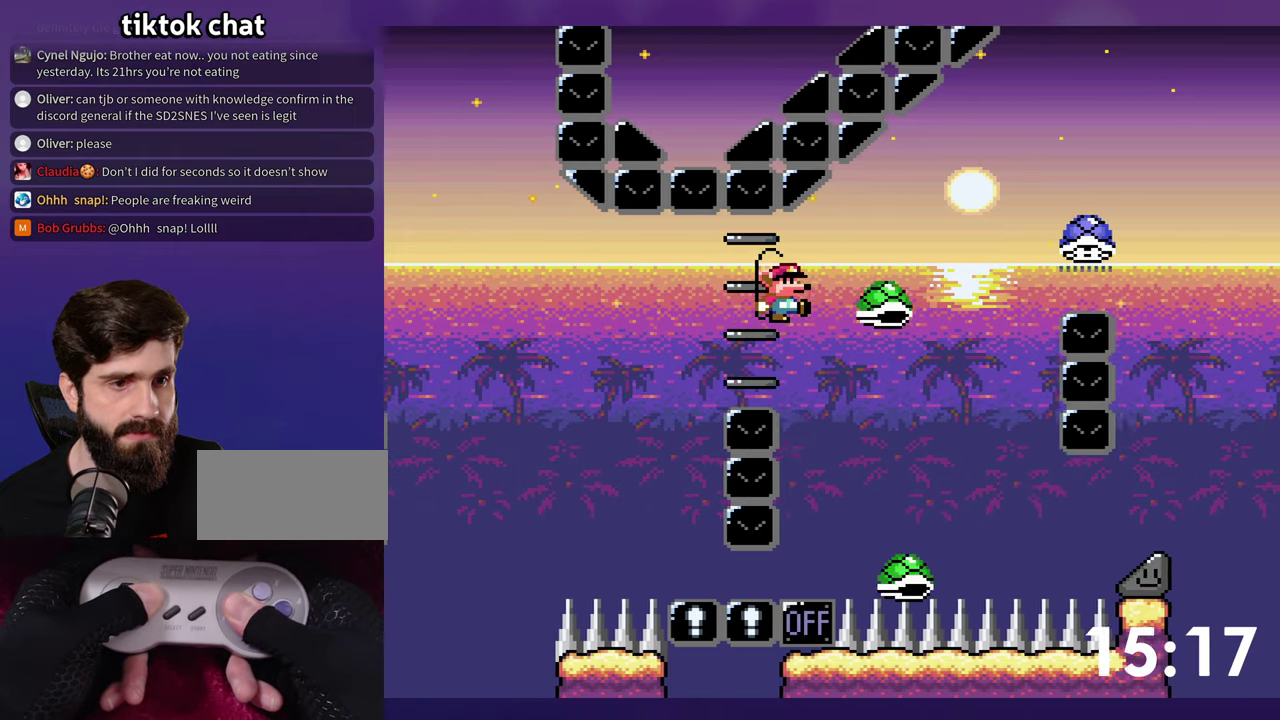
{"buttons": ["Y", "DPAD_RIGHT"], "events": []}
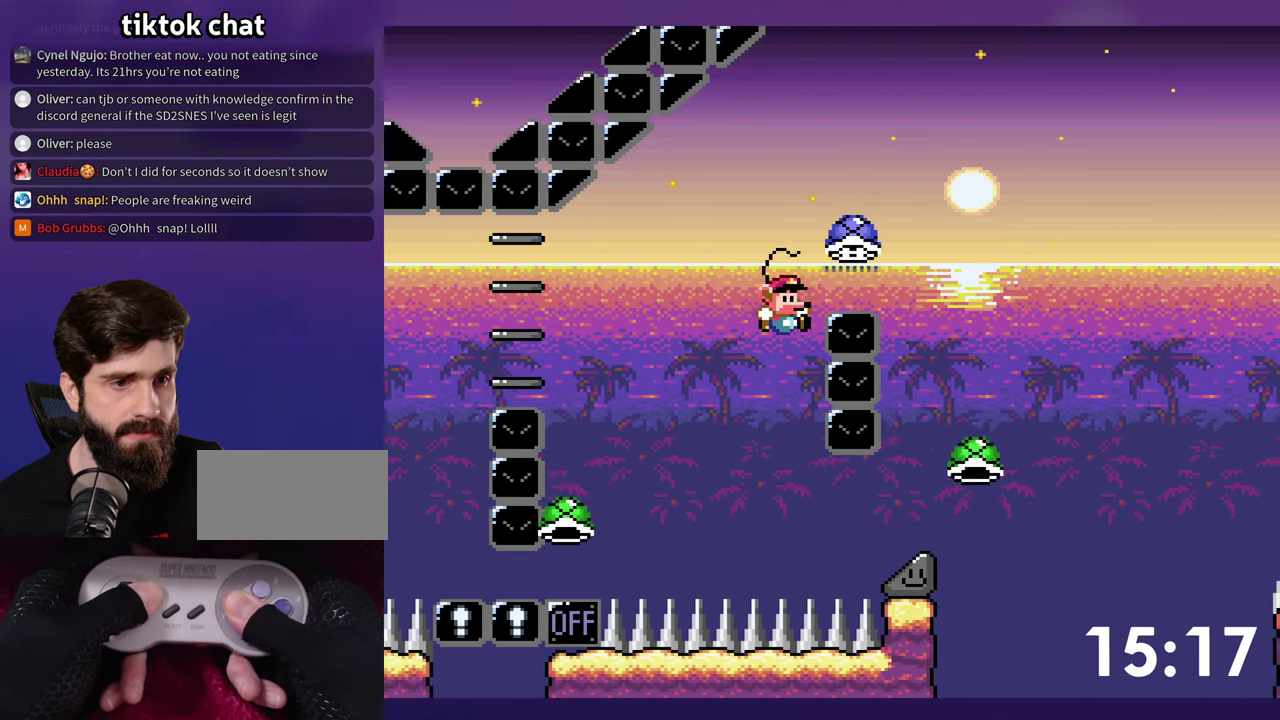
{"buttons": ["Y", "DPAD_RIGHT"], "events": [[216, "Y", "up"], [266, "Y", "down"]]}
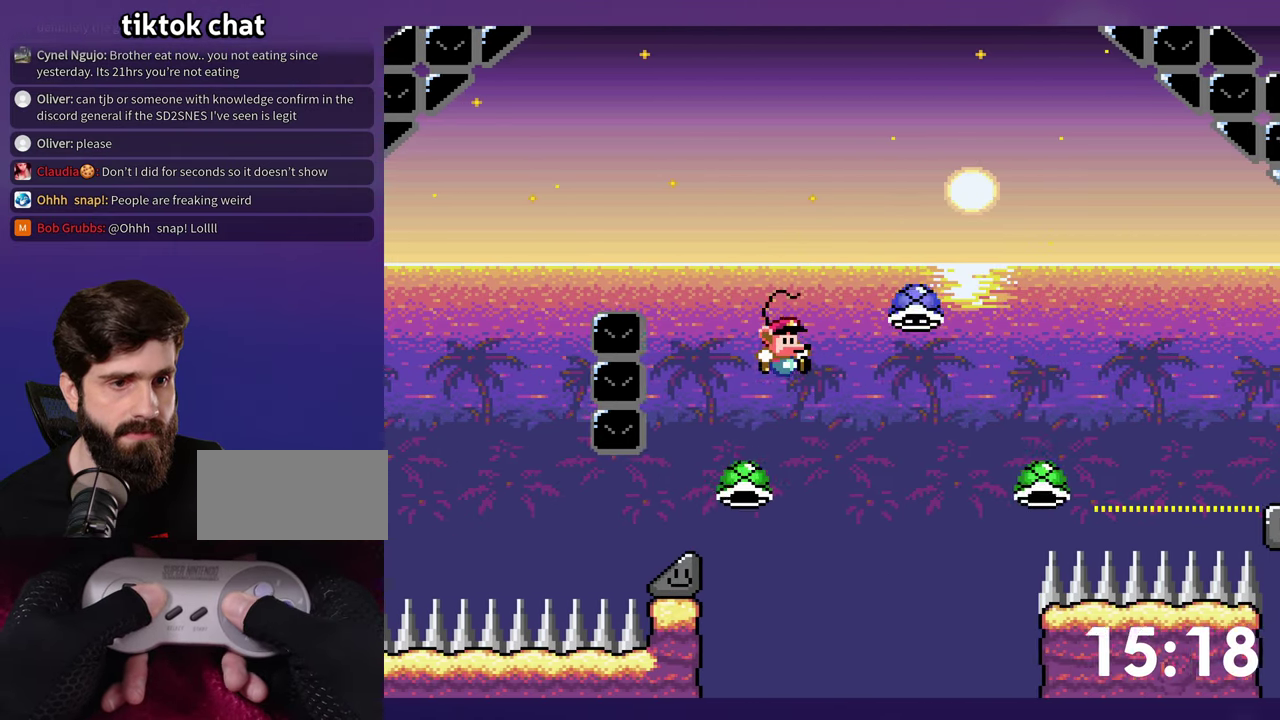
{"buttons": ["Y", "DPAD_RIGHT"], "events": []}
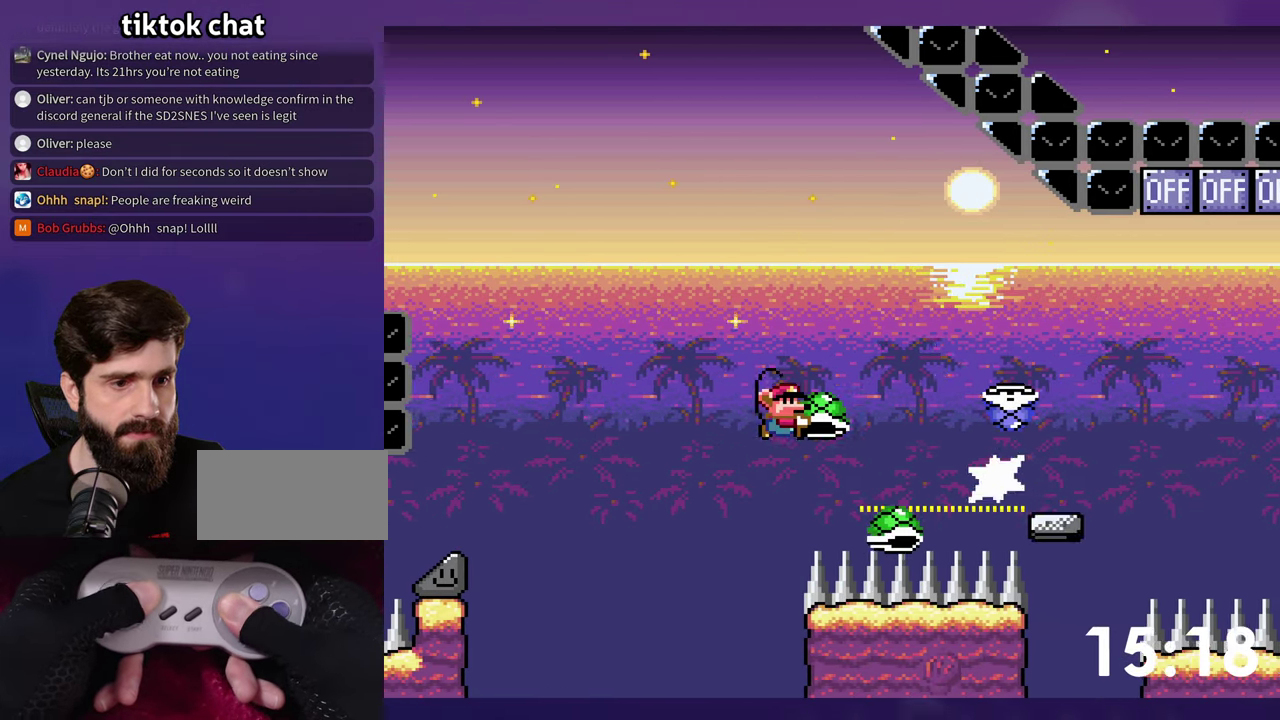
{"buttons": ["Y", "DPAD_RIGHT"], "events": [[33, "Y", "up"], [116, "Y", "down"]]}
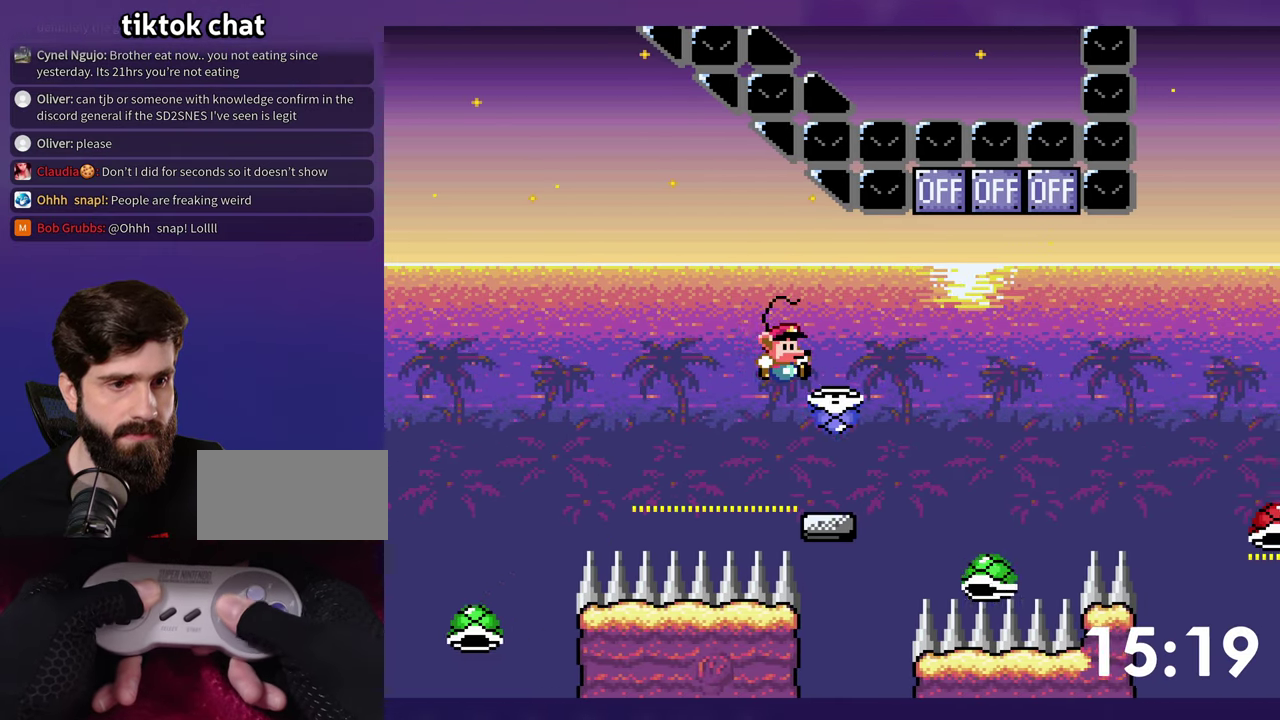
{"buttons": ["Y", "DPAD_RIGHT"], "events": [[133, "Y", "up"], [200, "DPAD_RIGHT", "up"], [233, "Y", "down"], [316, "DPAD_RIGHT", "down"]]}
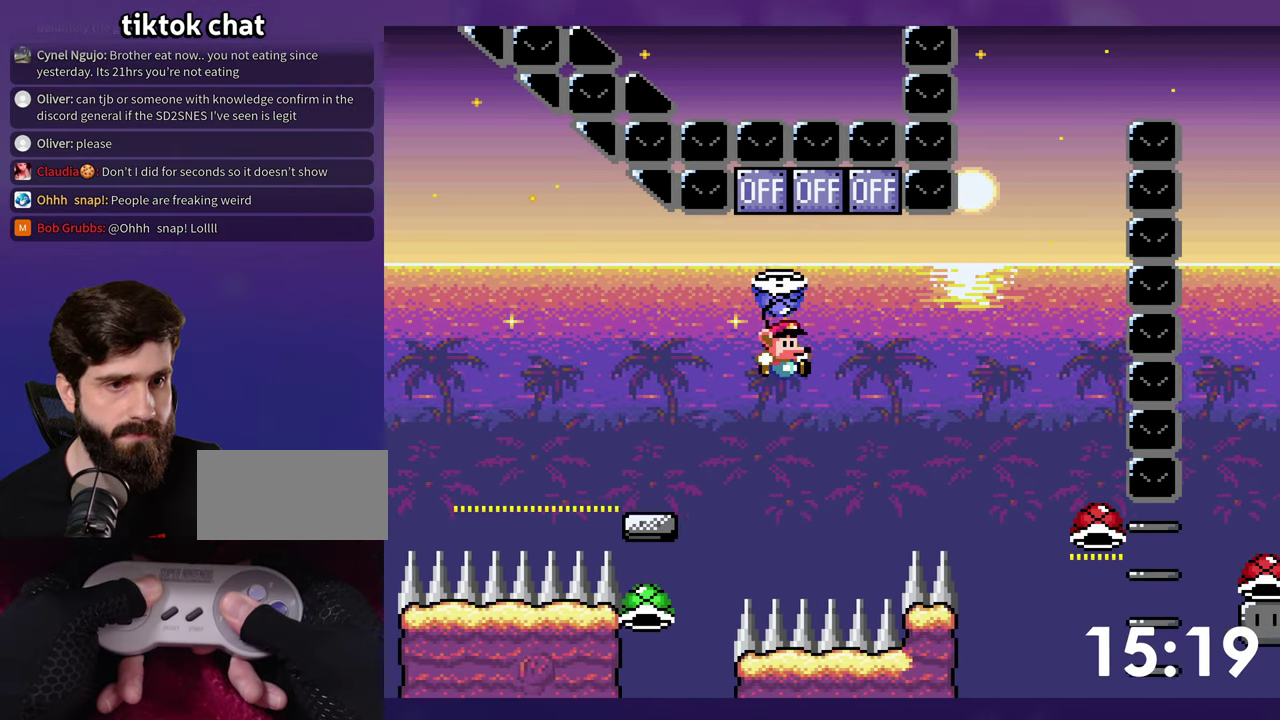
{"buttons": [], "events": [[416, "Y", "up"], [500, "DPAD_RIGHT", "up"]]}
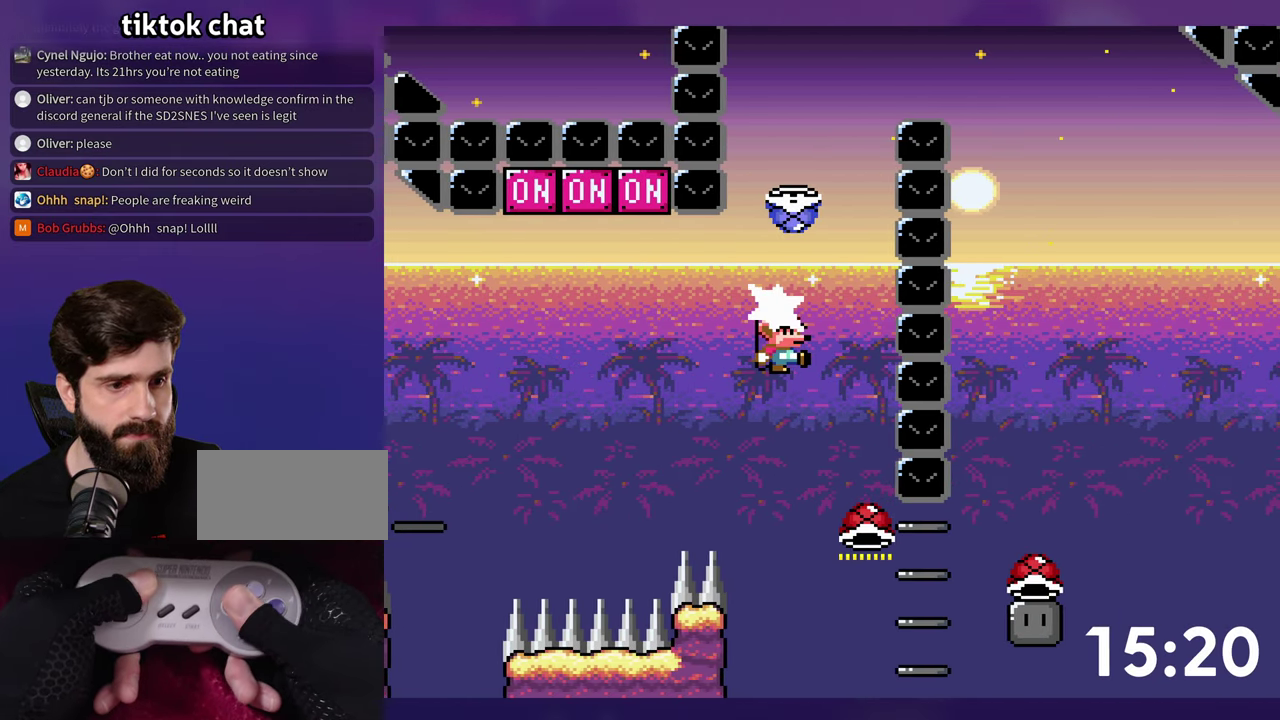
{"buttons": ["Y", "DPAD_RIGHT"], "events": [[183, "DPAD_RIGHT", "down"], [333, "Y", "down"]]}
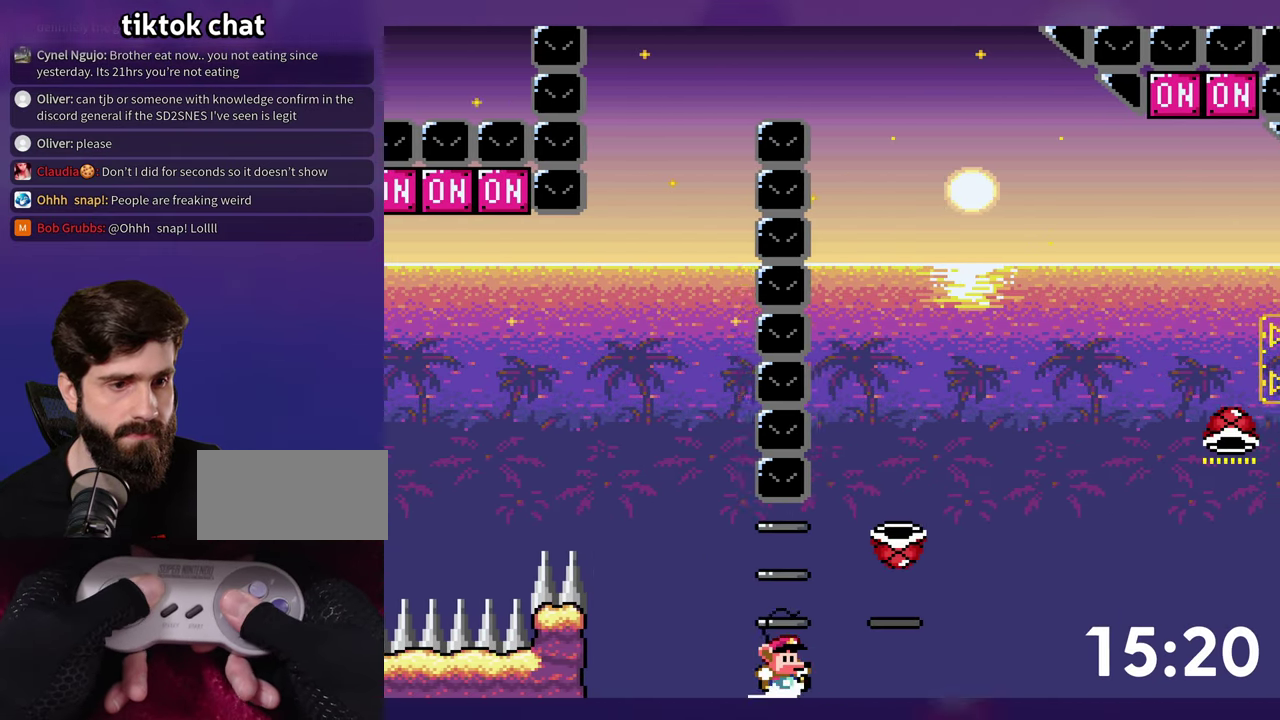
{"buttons": ["Y"], "events": [[250, "DPAD_RIGHT", "up"], [433, "Y", "up"], [500, "Y", "down"]]}
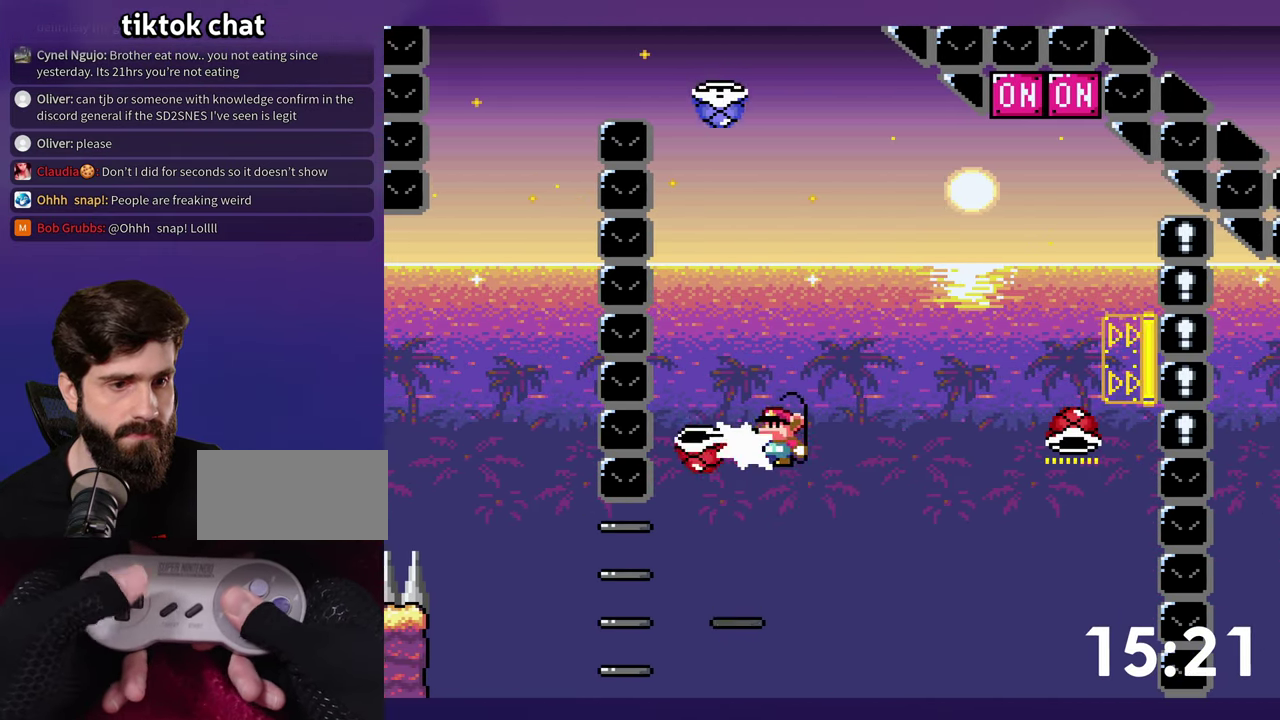
{"buttons": ["Y", "DPAD_RIGHT"], "events": [[100, "DPAD_RIGHT", "down"]]}
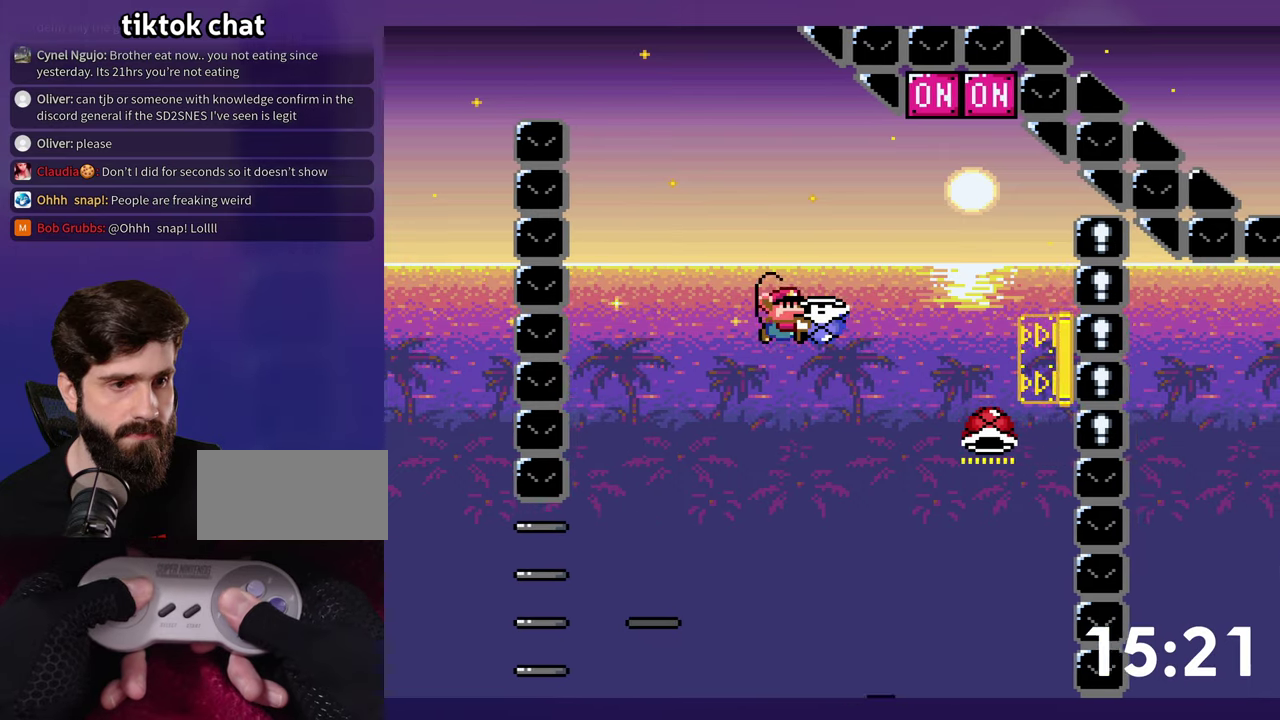
{"buttons": [], "events": [[217, "Y", "up"], [283, "DPAD_RIGHT", "up"]]}
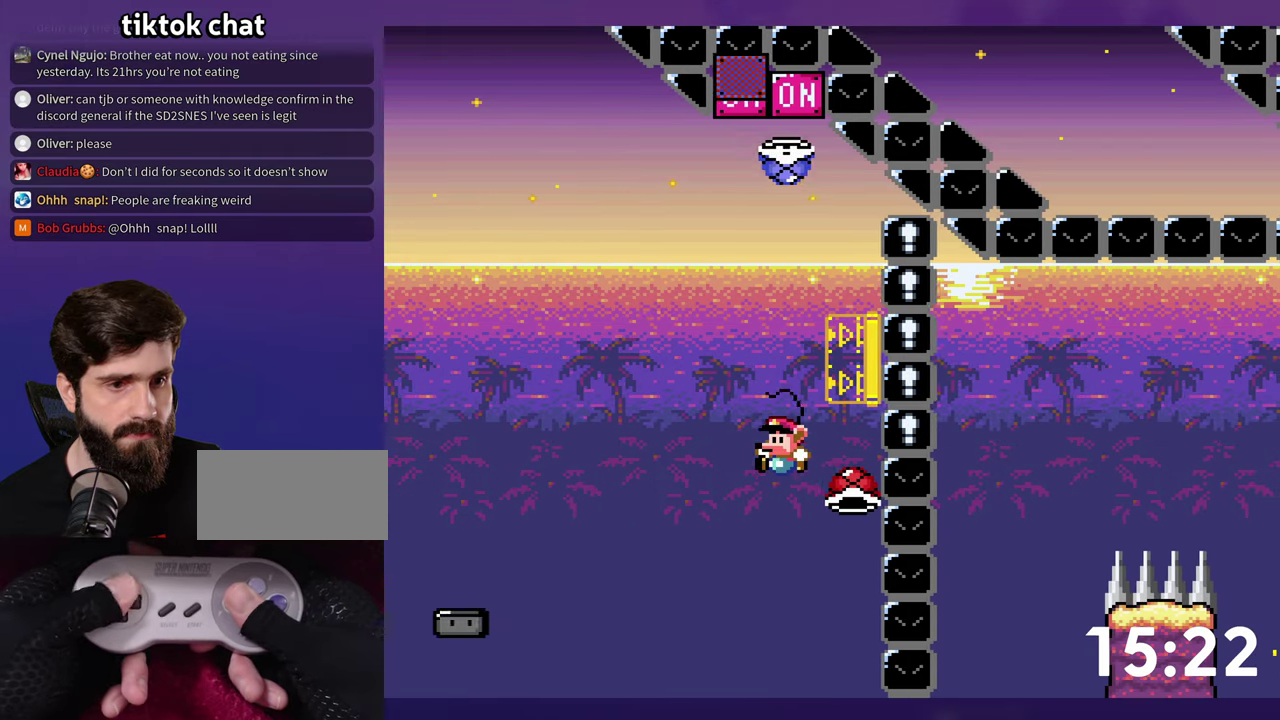
{"buttons": ["Y"], "events": [[50, "DPAD_RIGHT", "down"], [83, "Y", "down"], [483, "DPAD_RIGHT", "up"]]}
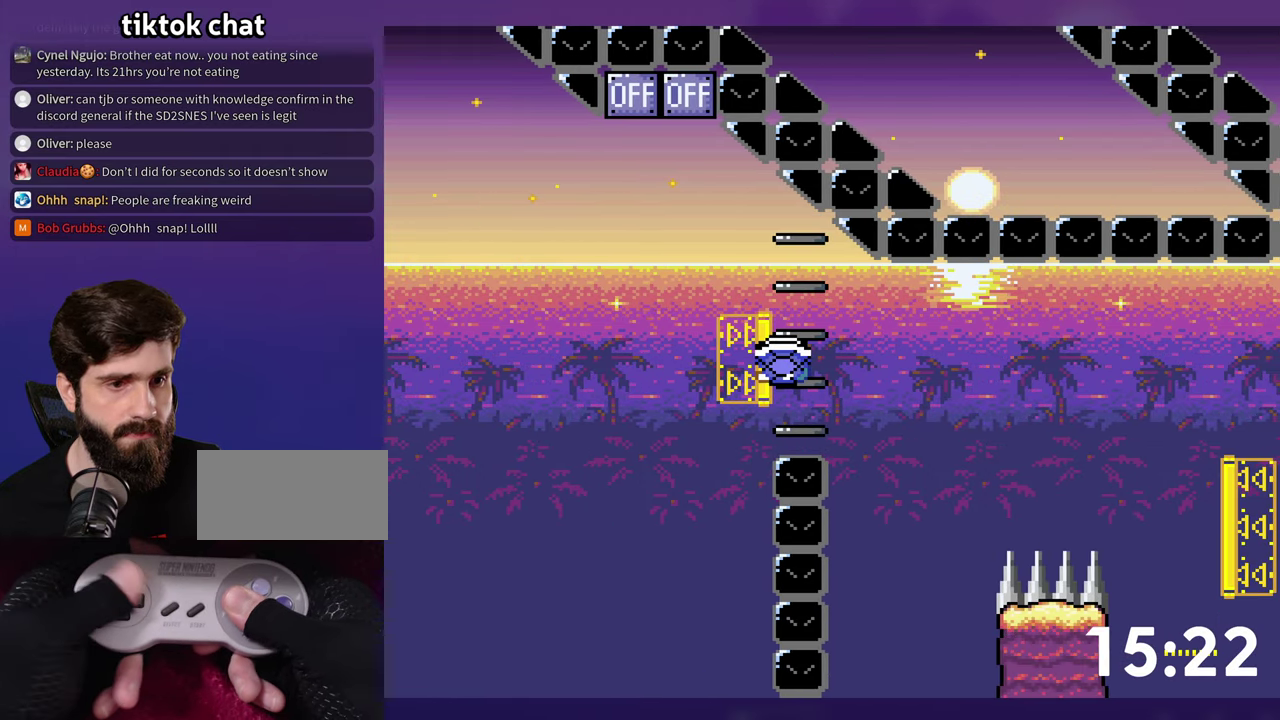
{"buttons": ["Y", "DPAD_RIGHT"], "events": [[100, "Y", "up"], [183, "Y", "down"], [283, "DPAD_RIGHT", "down"]]}
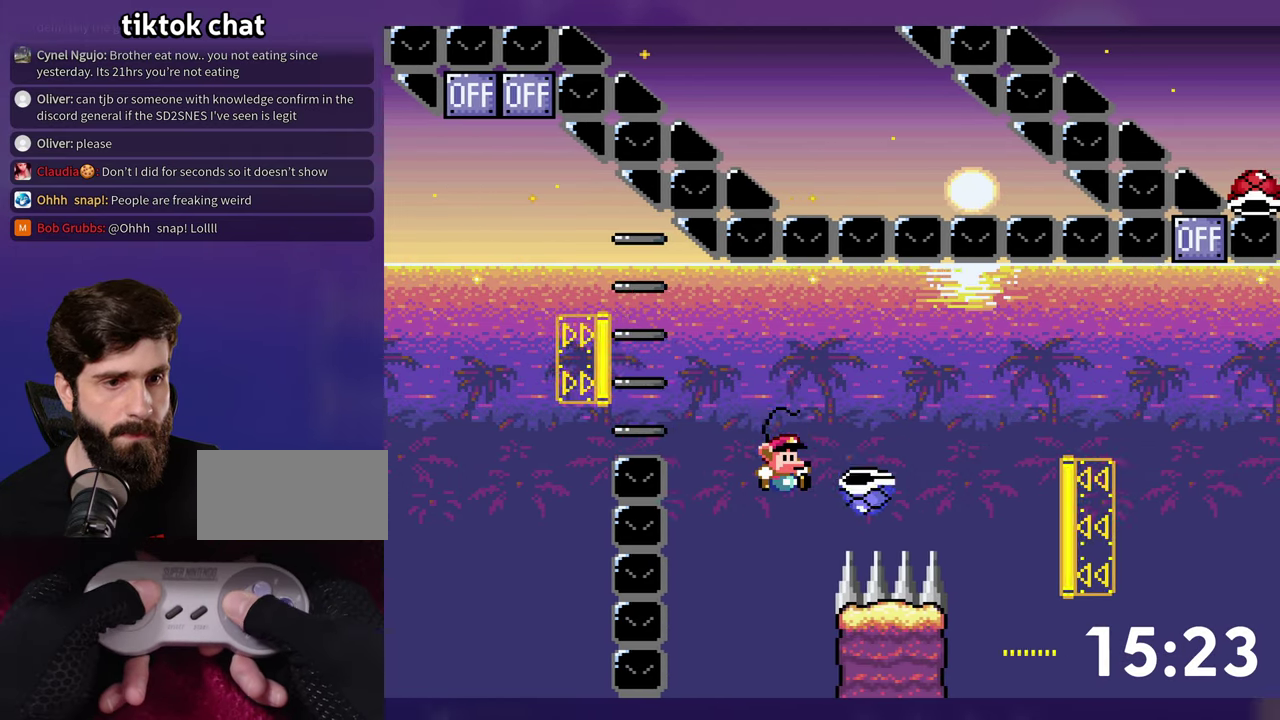
{"buttons": [], "events": [[233, "Y", "up"], [267, "DPAD_RIGHT", "up"]]}
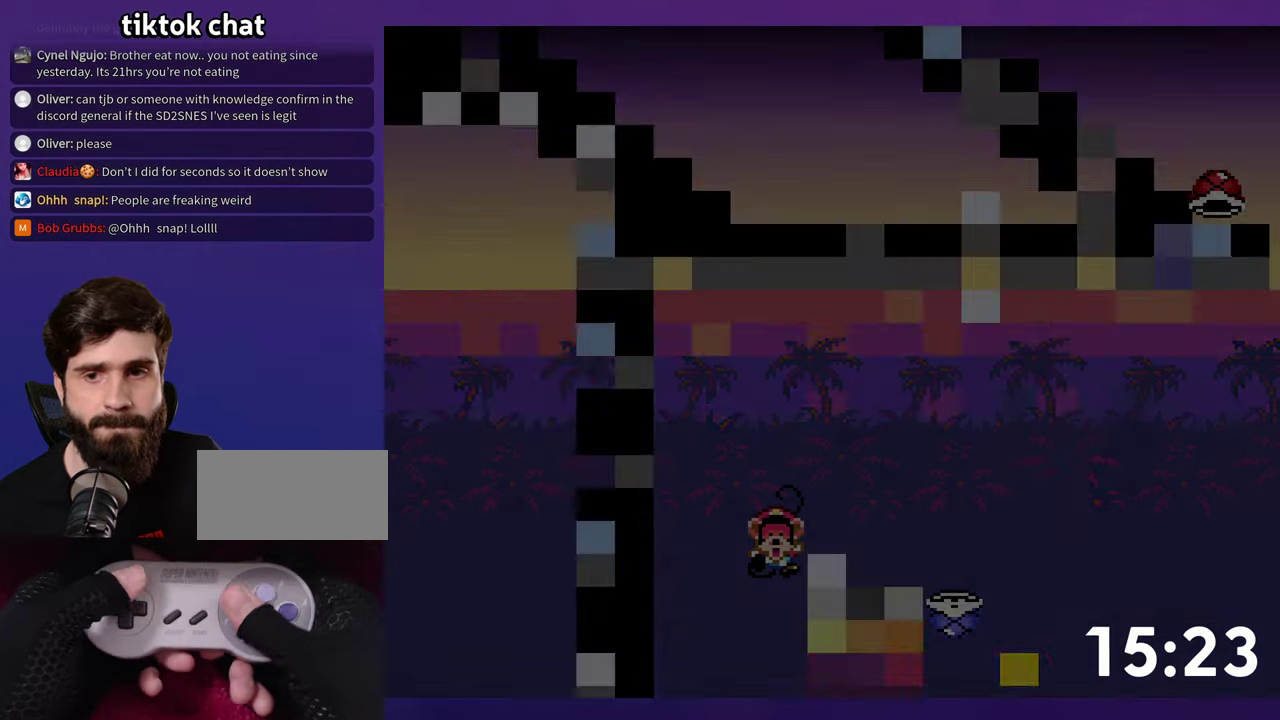
{"buttons": [], "events": [[267, "SELECT", "down"], [467, "SELECT", "up"]]}
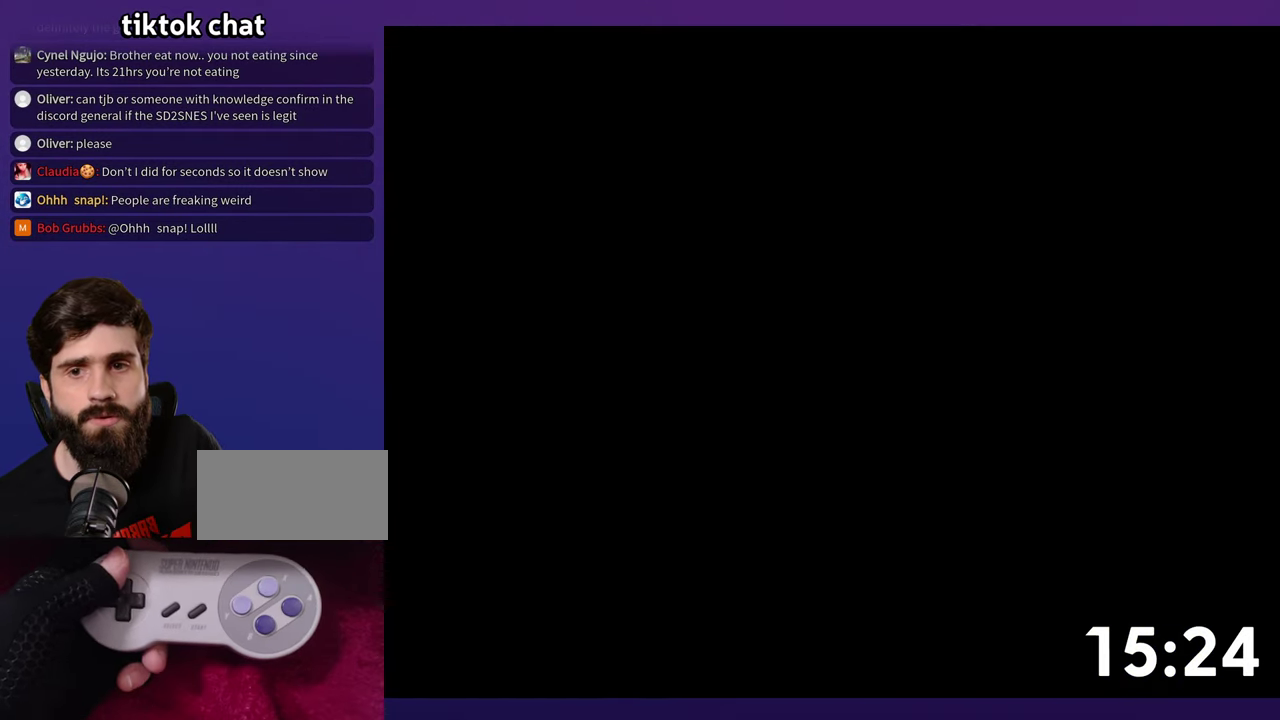
{"buttons": ["Y", "DPAD_RIGHT"], "events": [[250, "DPAD_RIGHT", "down"], [333, "Y", "down"]]}
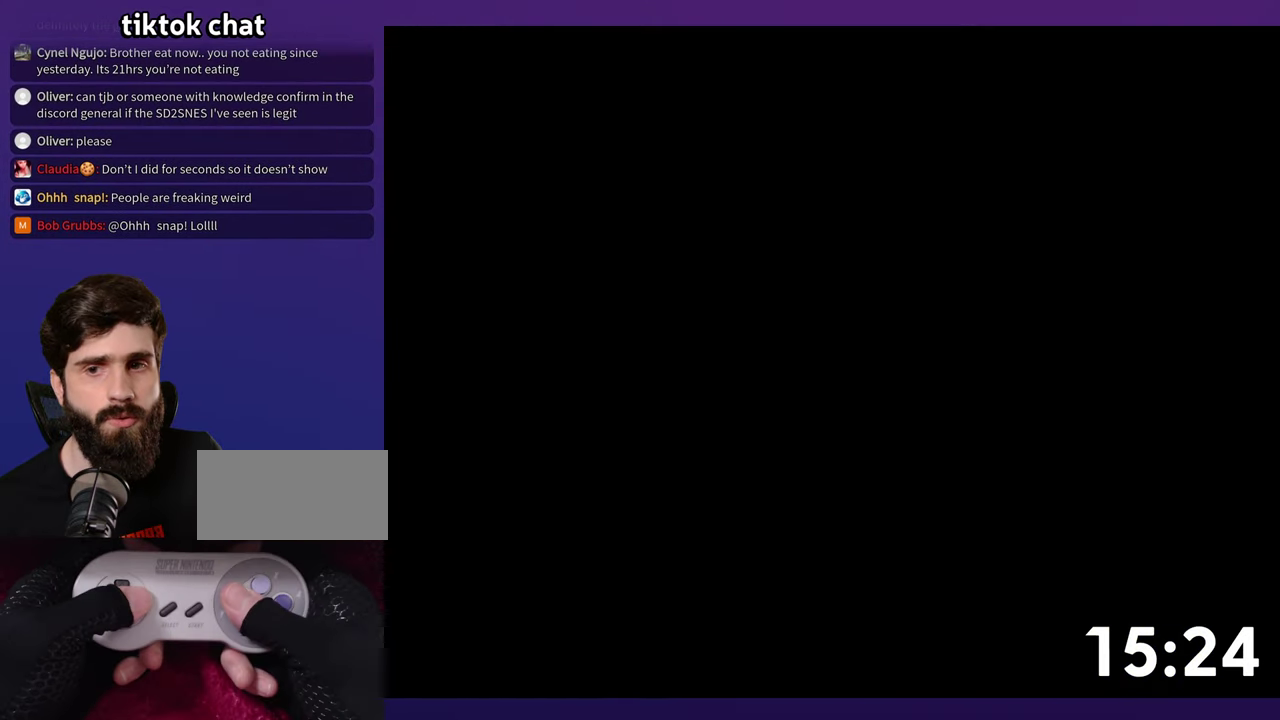
{"buttons": ["Y", "DPAD_RIGHT"], "events": []}
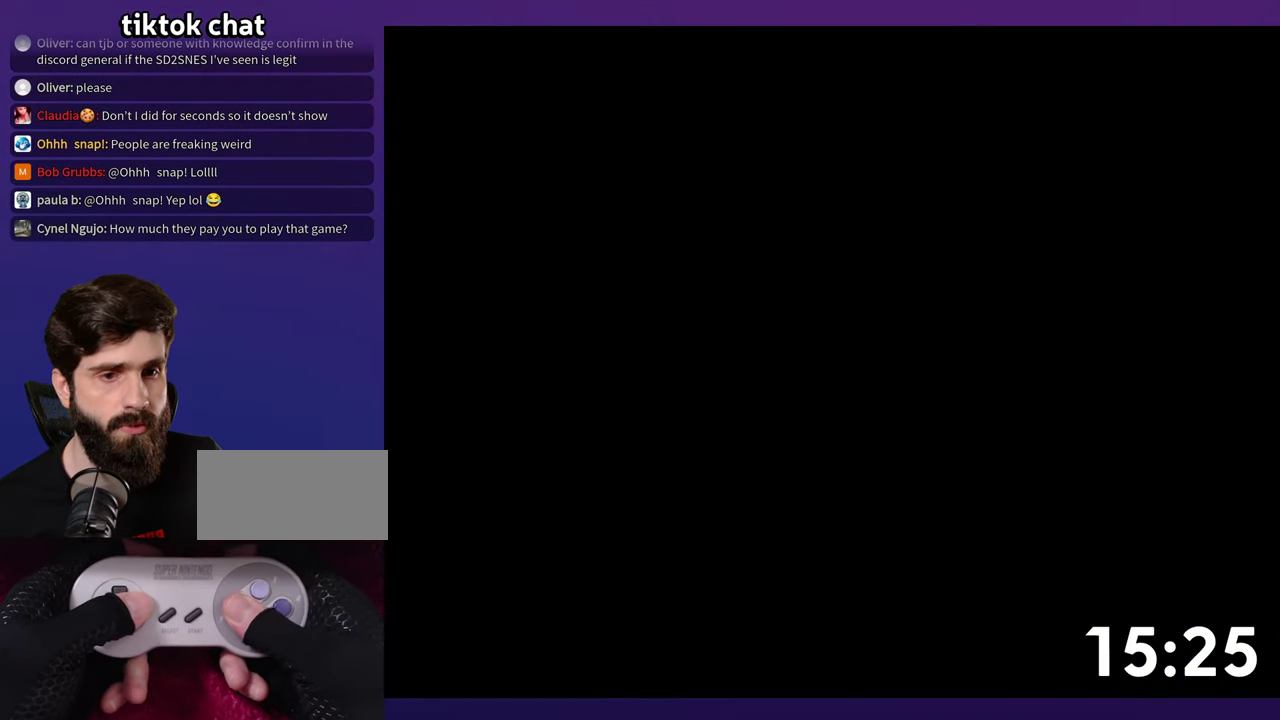
{"buttons": ["Y", "DPAD_RIGHT"], "events": []}
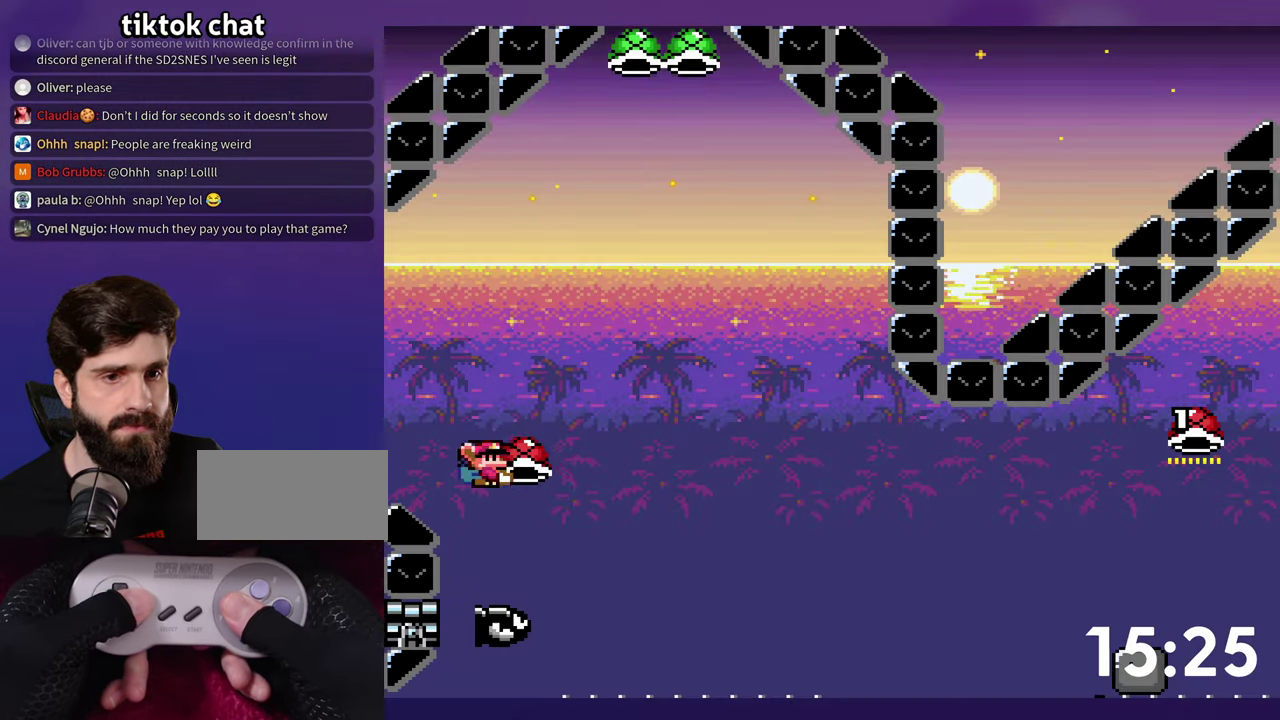
{"buttons": ["DPAD_RIGHT"], "events": [[317, "Y", "up"]]}
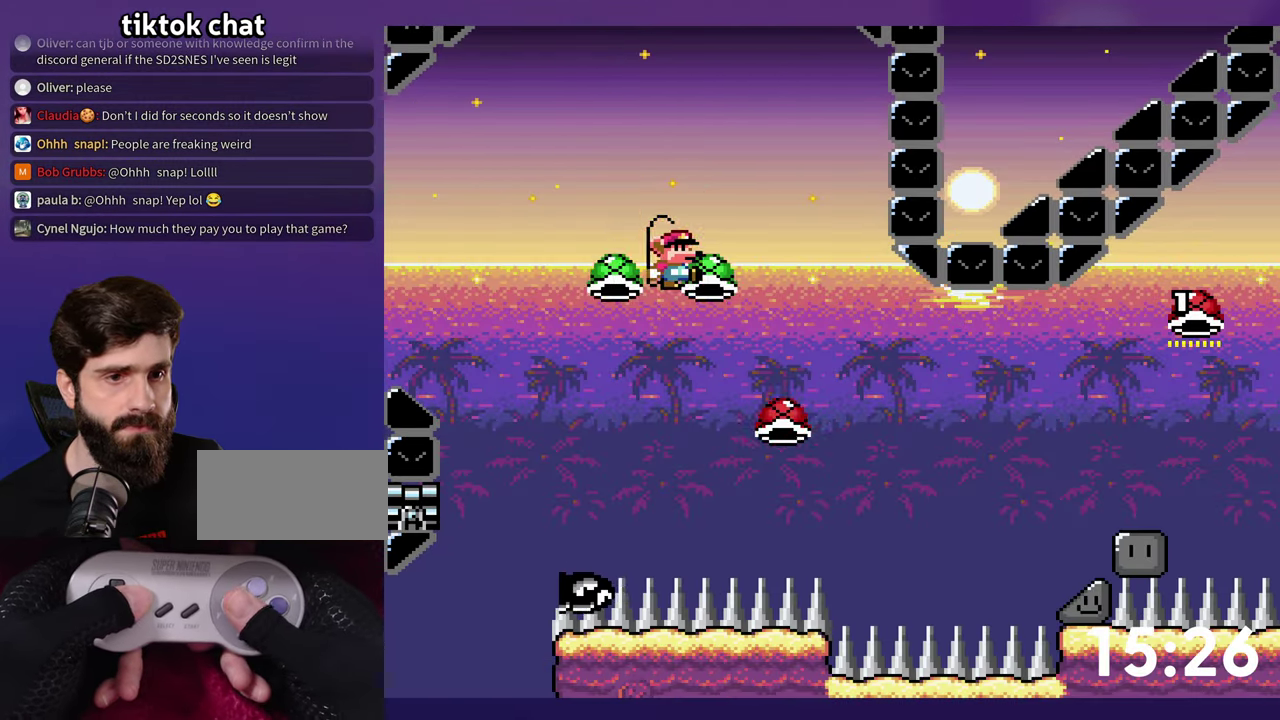
{"buttons": ["Y", "DPAD_RIGHT"], "events": [[67, "Y", "down"]]}
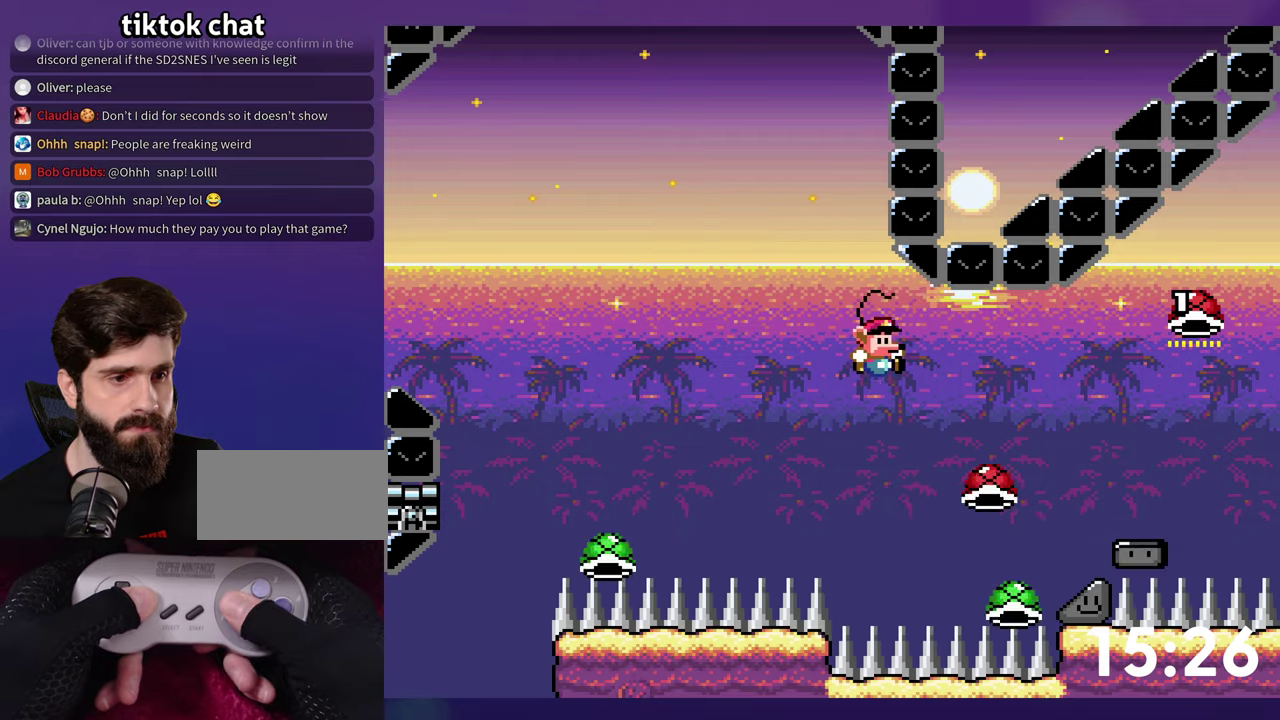
{"buttons": ["Y"], "events": [[400, "DPAD_RIGHT", "up"]]}